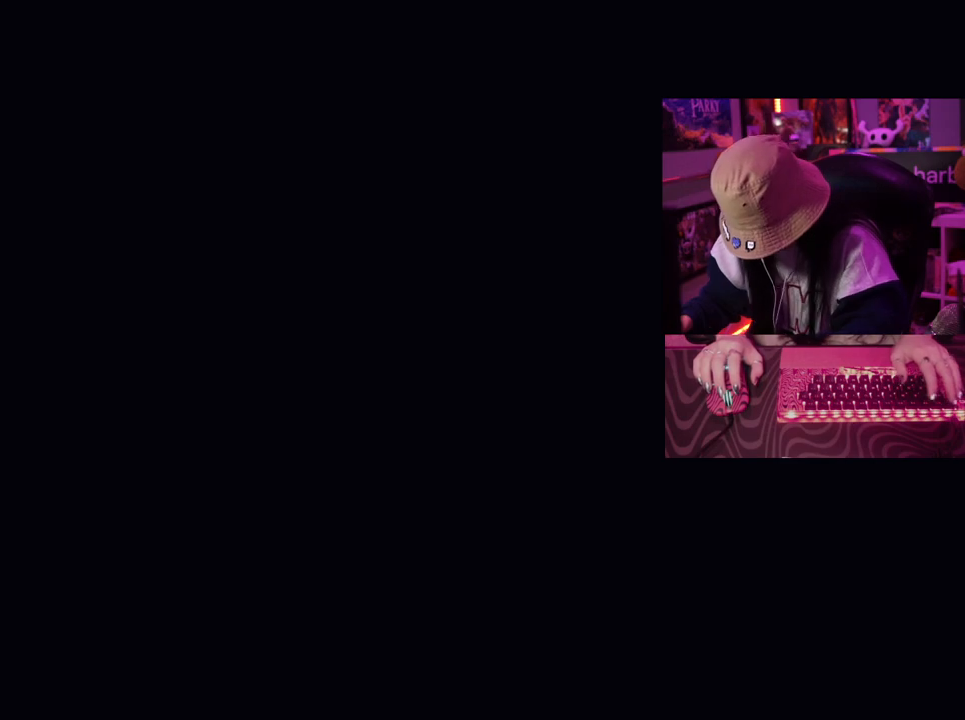
Gameplay with keyboard and mouse; each line is a JSON object with the keys held at the frame after it. "events" lists presses ("down") and releases ("up") of "1", "2", "3", "4", "5", "a", "alt", "c", "caps_lock", "ctrl", "d", "e", "f", "g", "q", "r", "s", "shift", "space", "t", "tab", "v", "w", "x" and "z" between this image and that frame as [ms after this image, input, new state], when the widget could be followed in between. No other keys are recorded. Mouse buttons are not recorded. Not read: mouse_move.
{"keys": [], "events": [[117, "tab", "down"], [217, "tab", "up"]]}
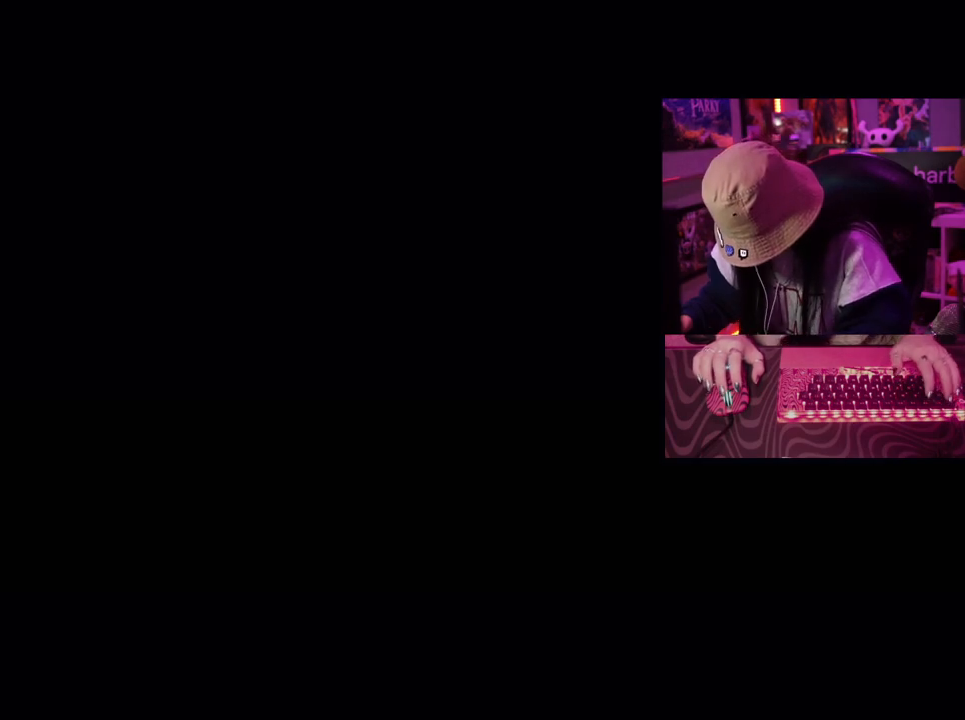
{"keys": [], "events": []}
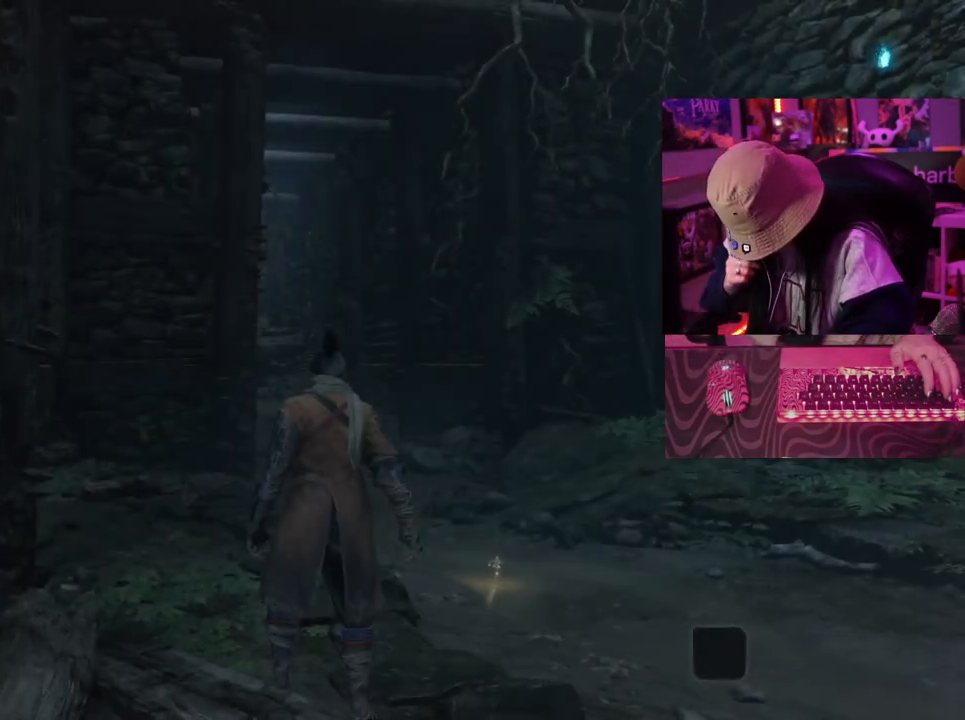
{"keys": [], "events": []}
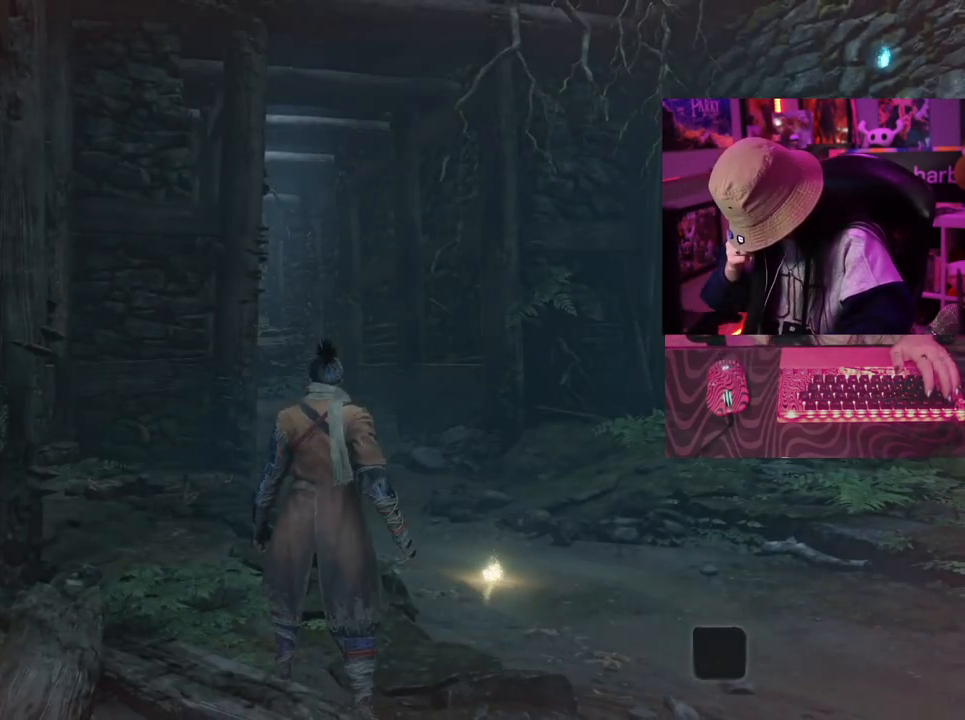
{"keys": [], "events": []}
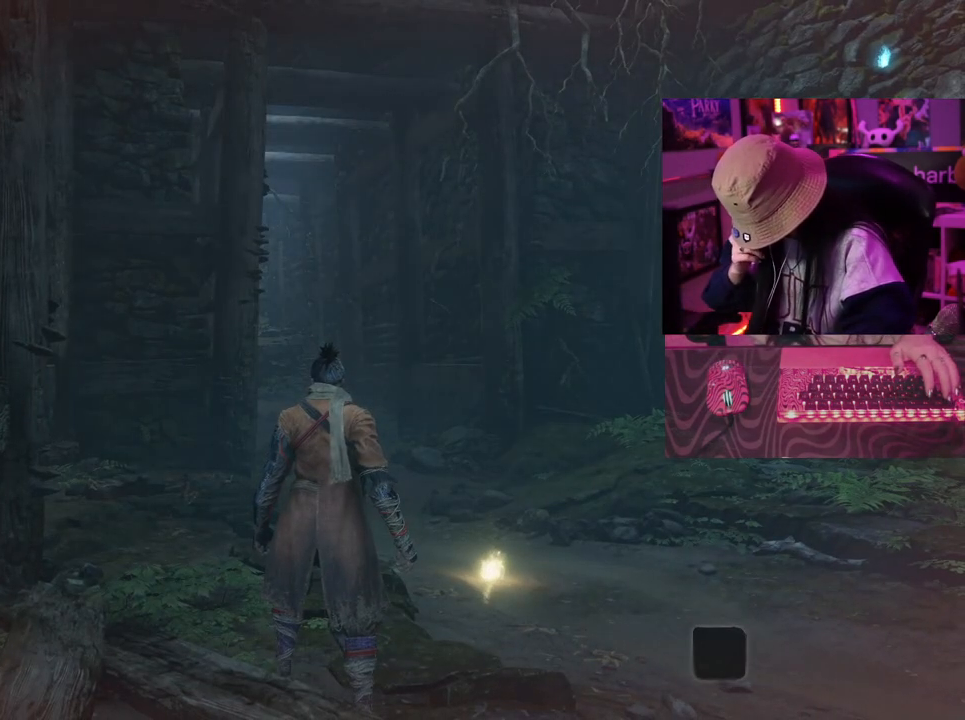
{"keys": [], "events": []}
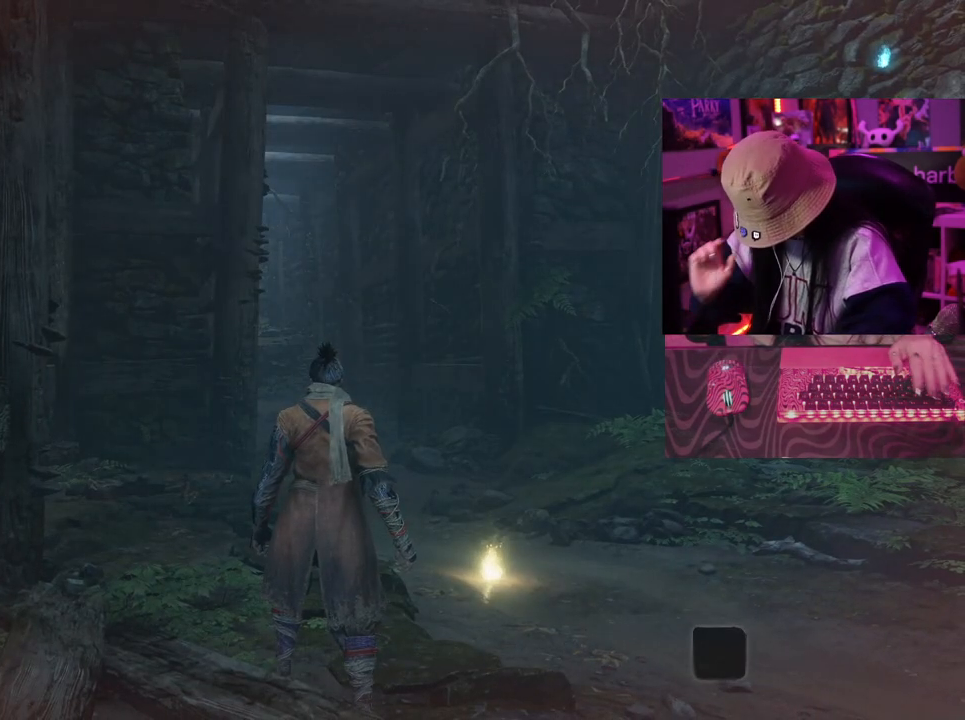
{"keys": [], "events": []}
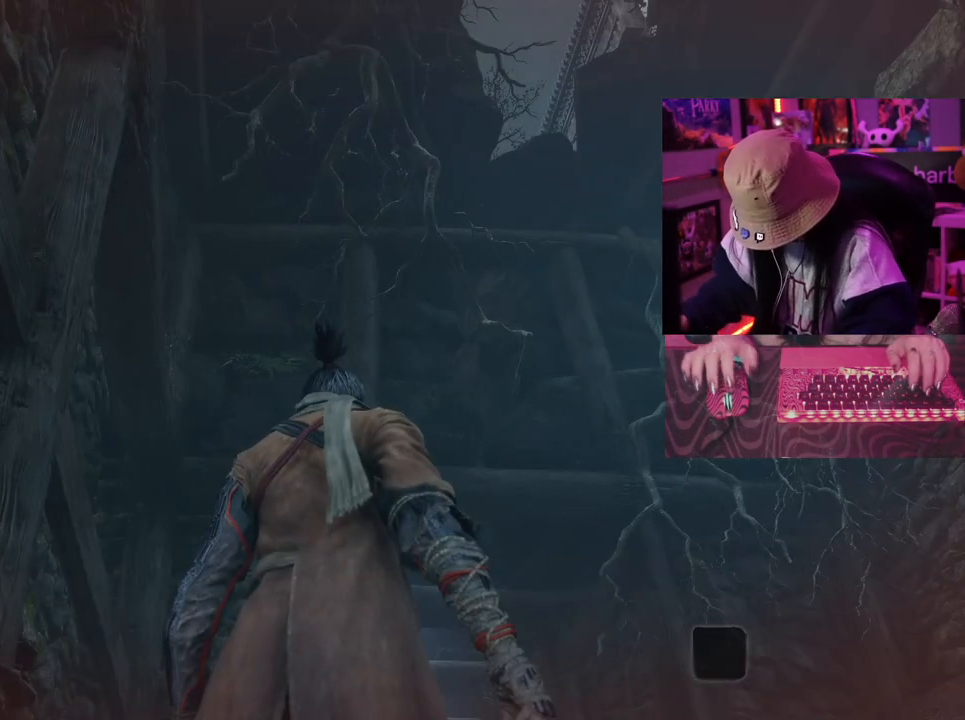
{"keys": [], "events": []}
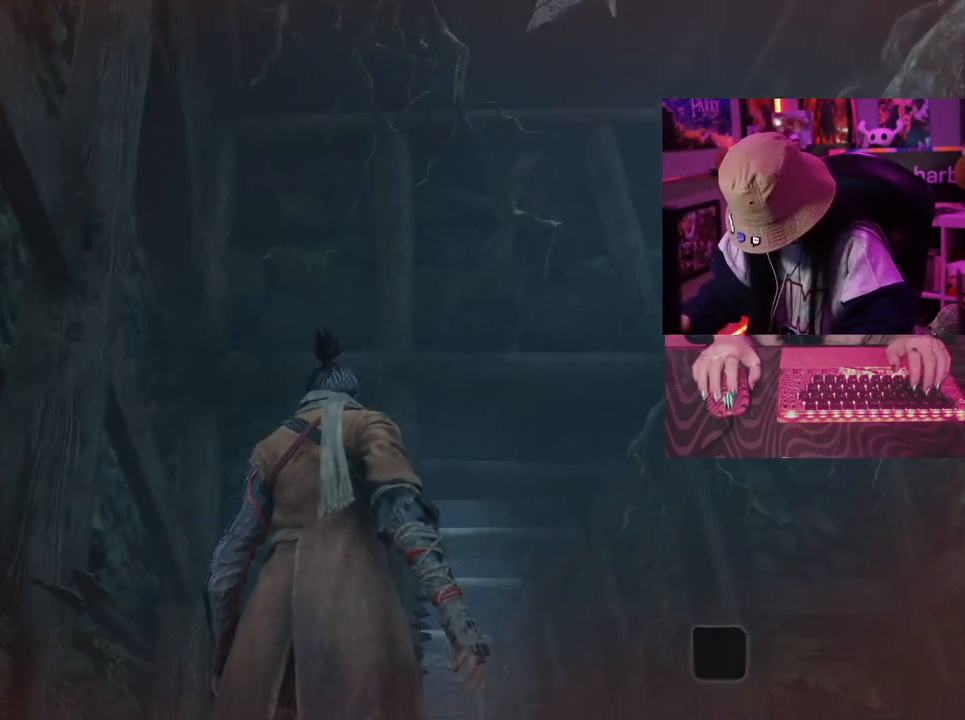
{"keys": [], "events": []}
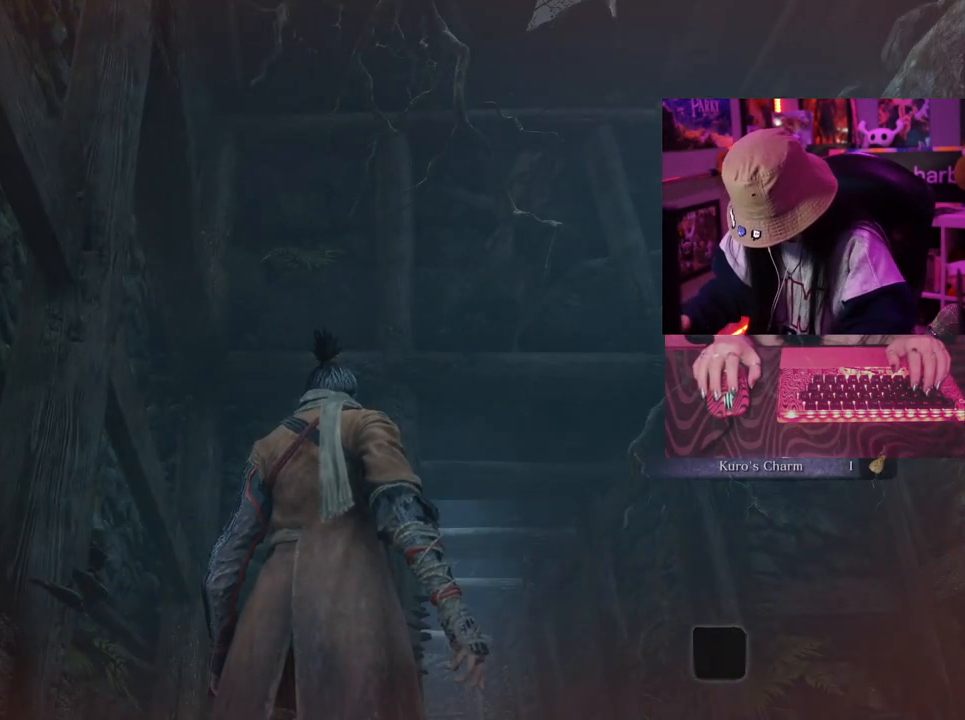
{"keys": [], "events": []}
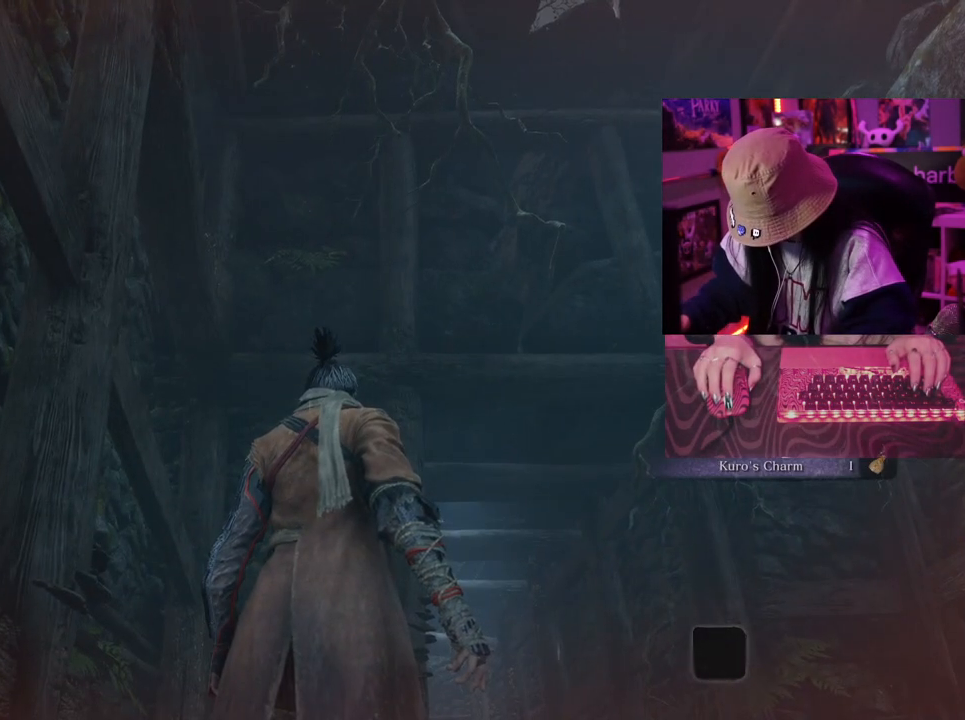
{"keys": [], "events": []}
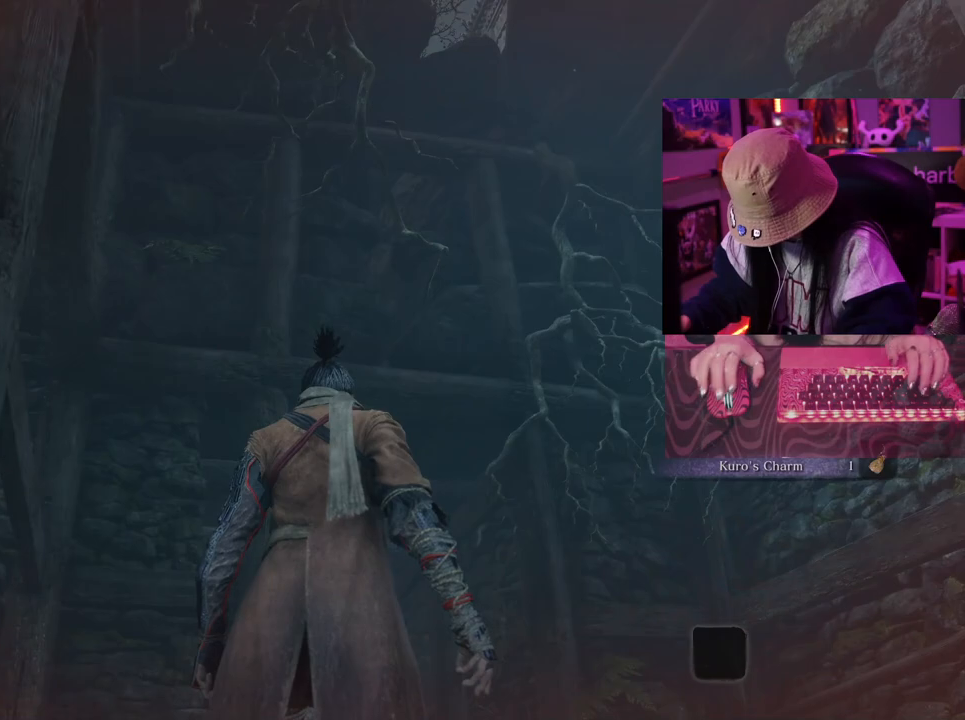
{"keys": [], "events": []}
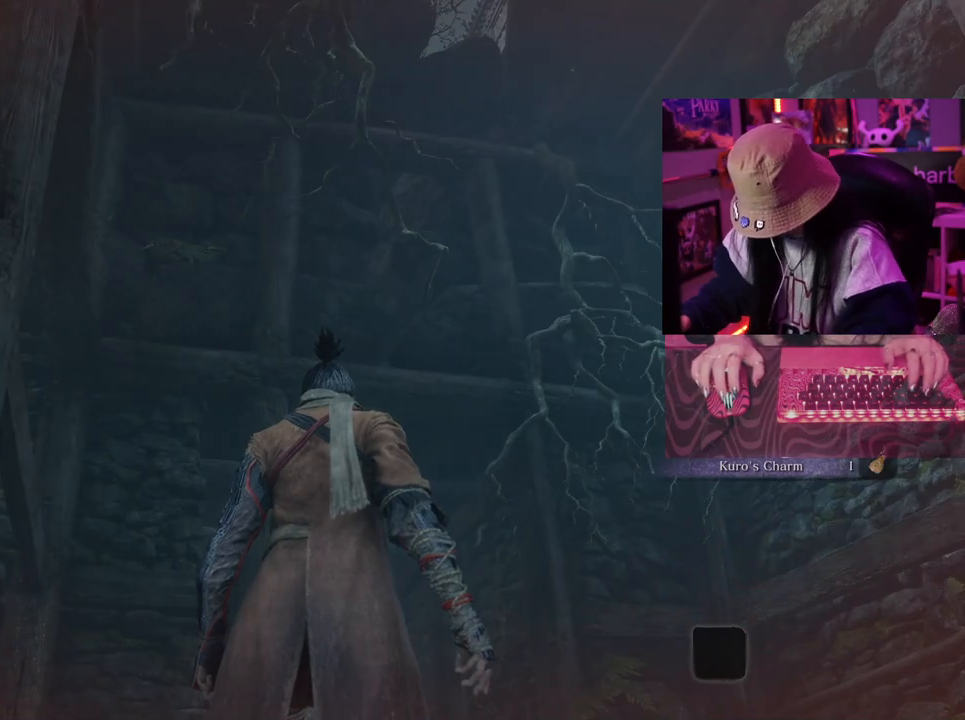
{"keys": ["space", "w"], "events": [[200, "w", "down"], [283, "space", "down"], [383, "space", "up"], [483, "space", "down"]]}
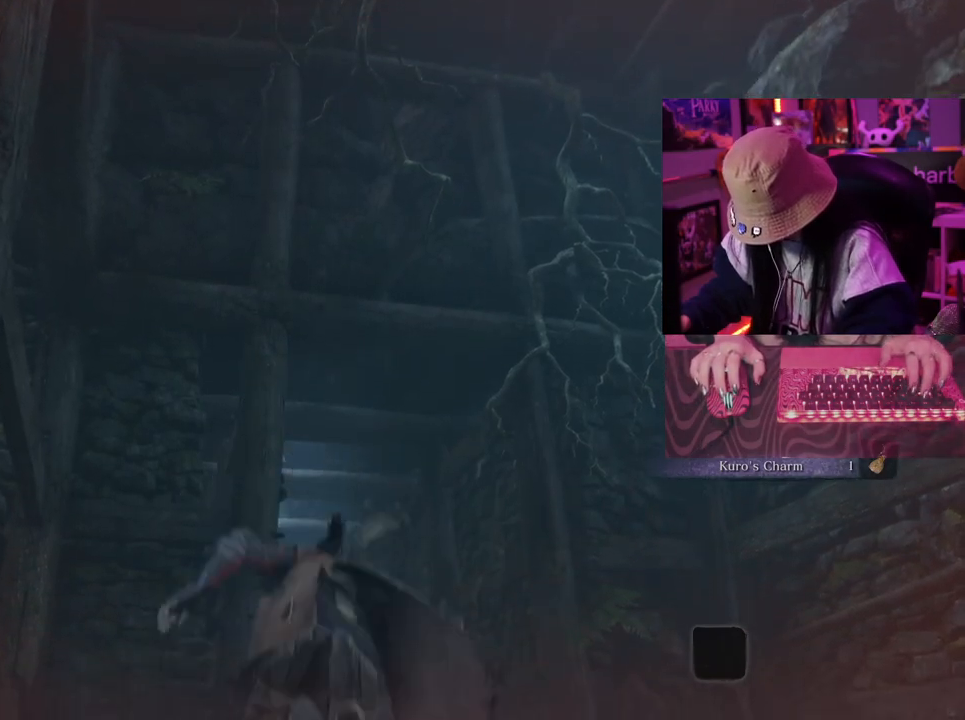
{"keys": ["w"], "events": [[67, "space", "up"]]}
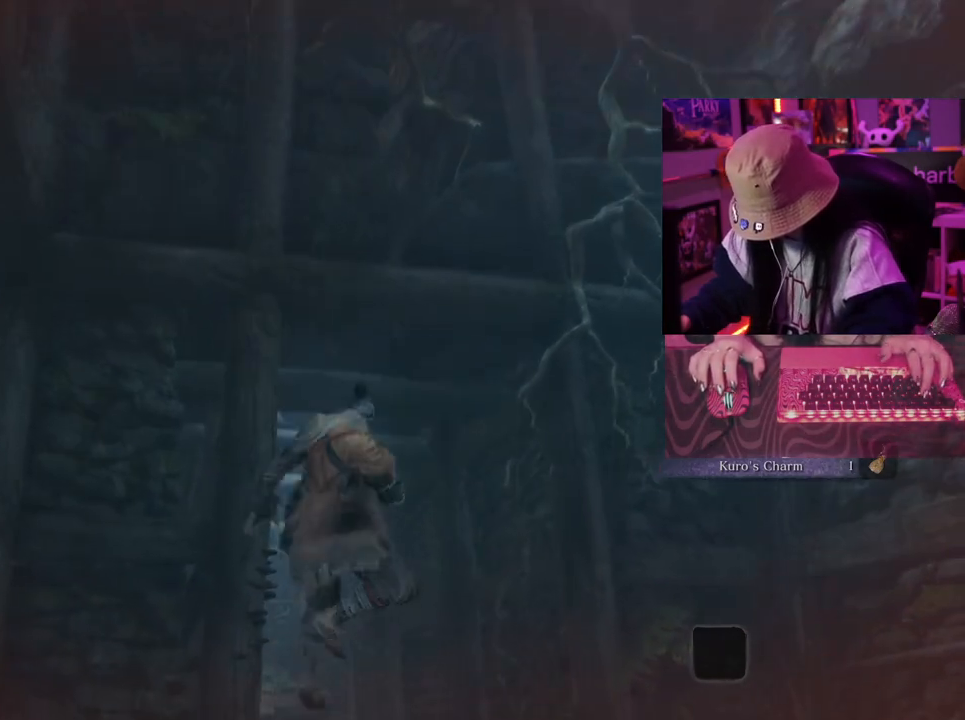
{"keys": ["space", "w"], "events": [[500, "space", "down"]]}
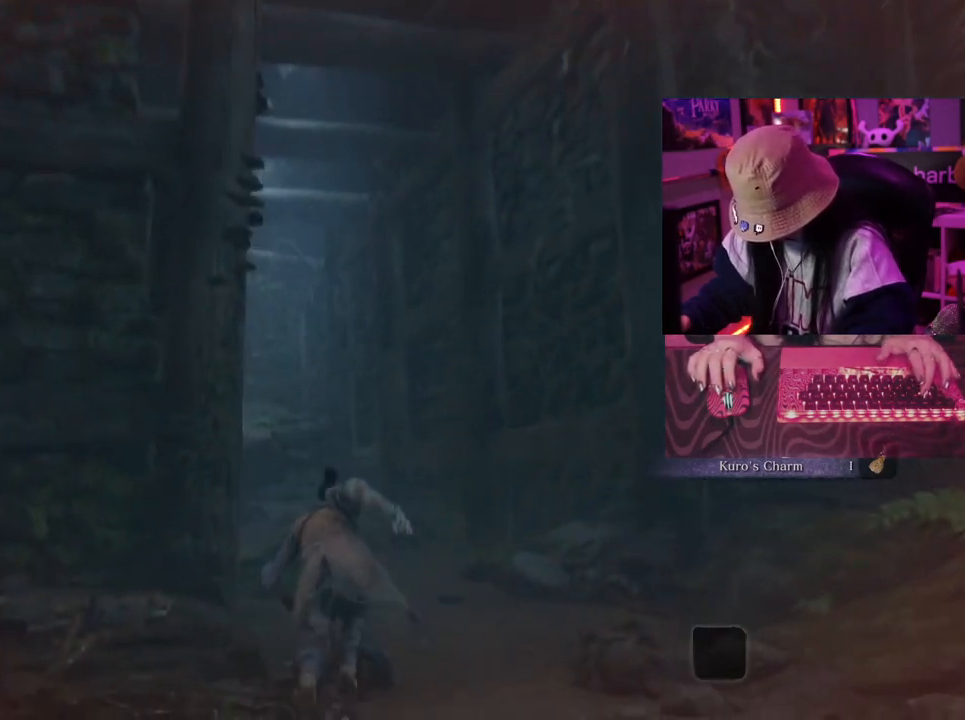
{"keys": ["w"], "events": [[100, "space", "up"]]}
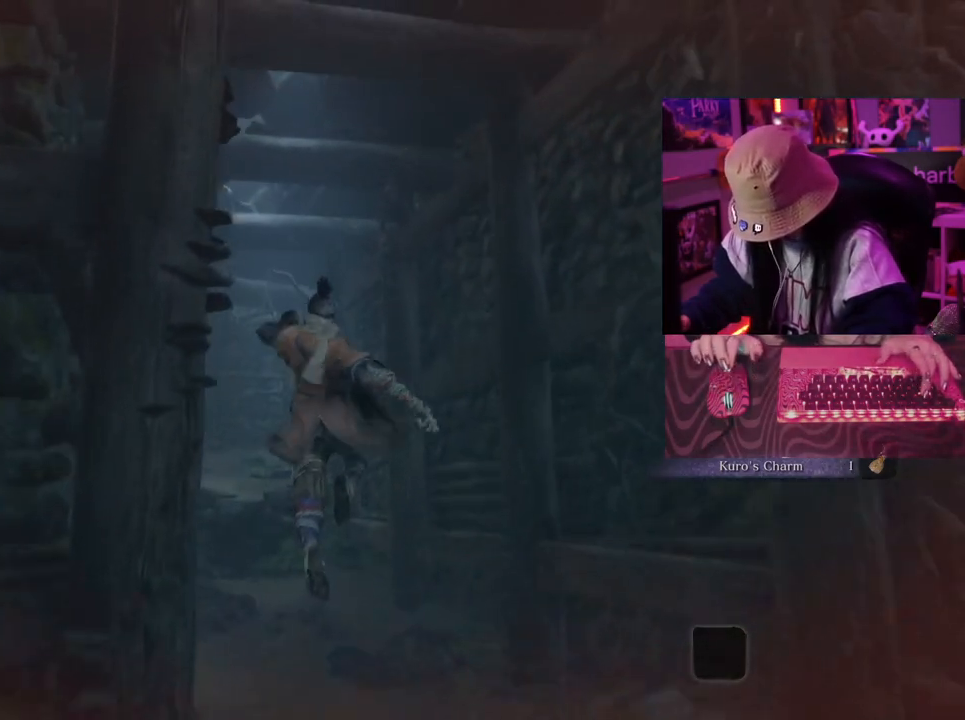
{"keys": ["w"], "events": []}
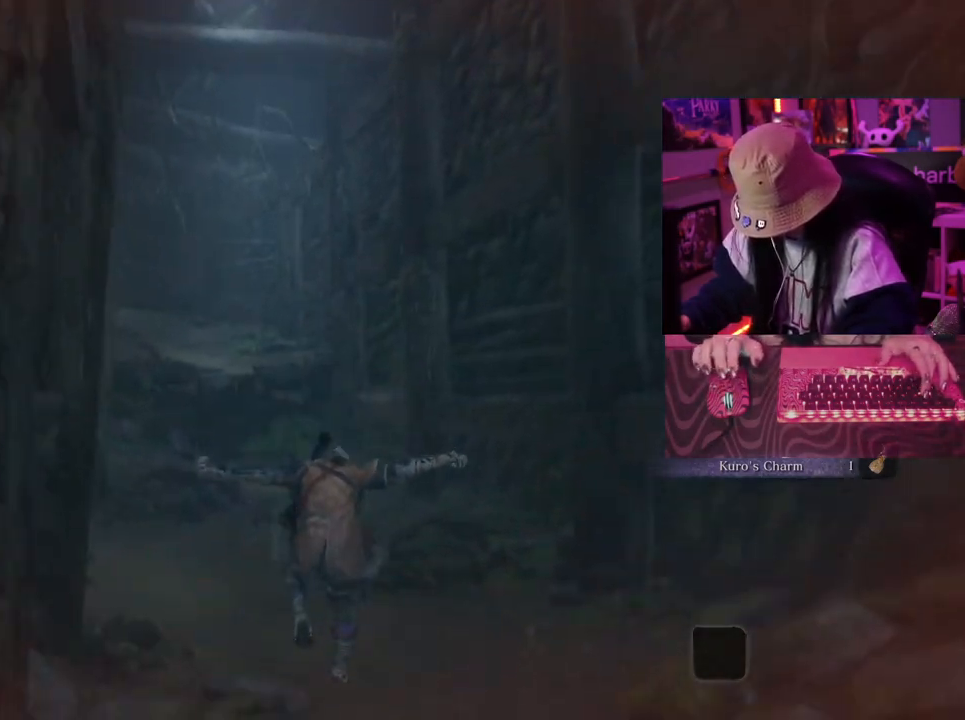
{"keys": ["w"], "events": [[317, "space", "down"], [367, "space", "up"]]}
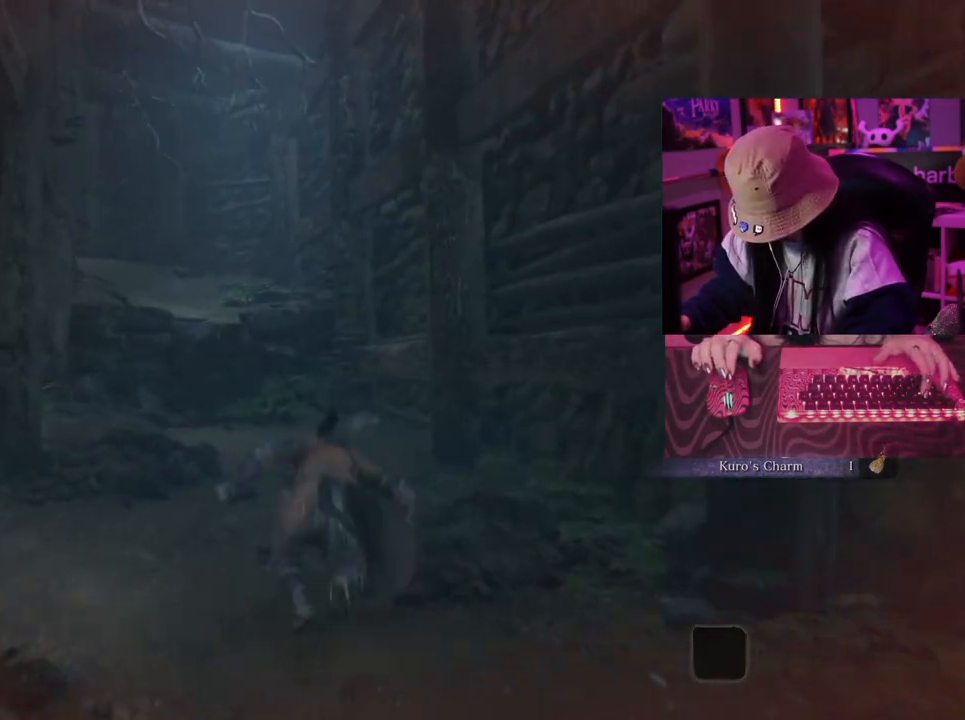
{"keys": ["w"], "events": []}
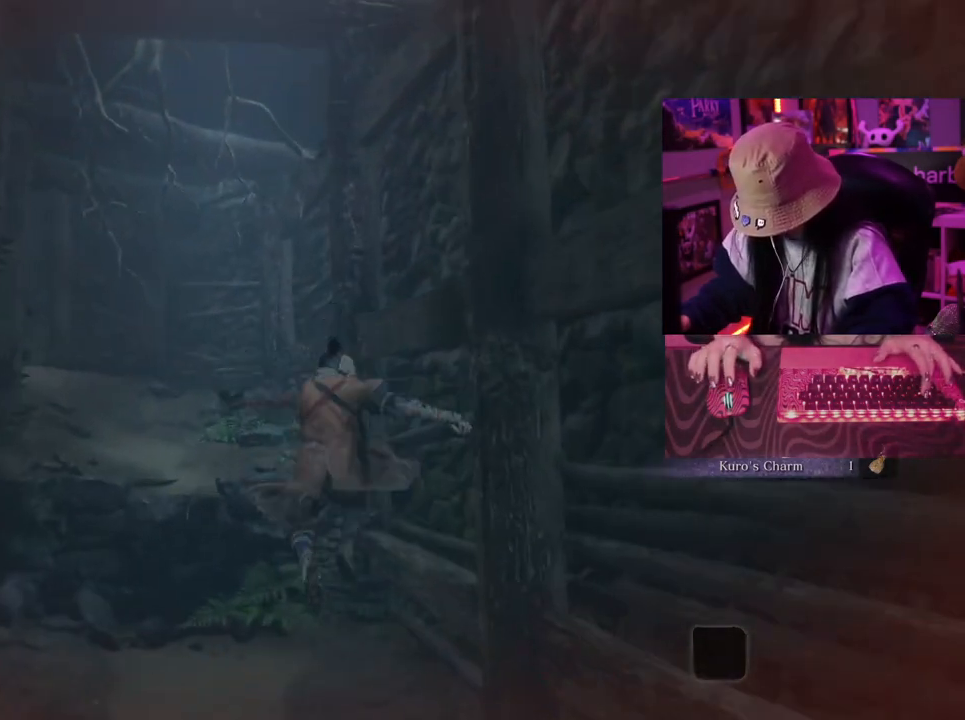
{"keys": ["w"], "events": []}
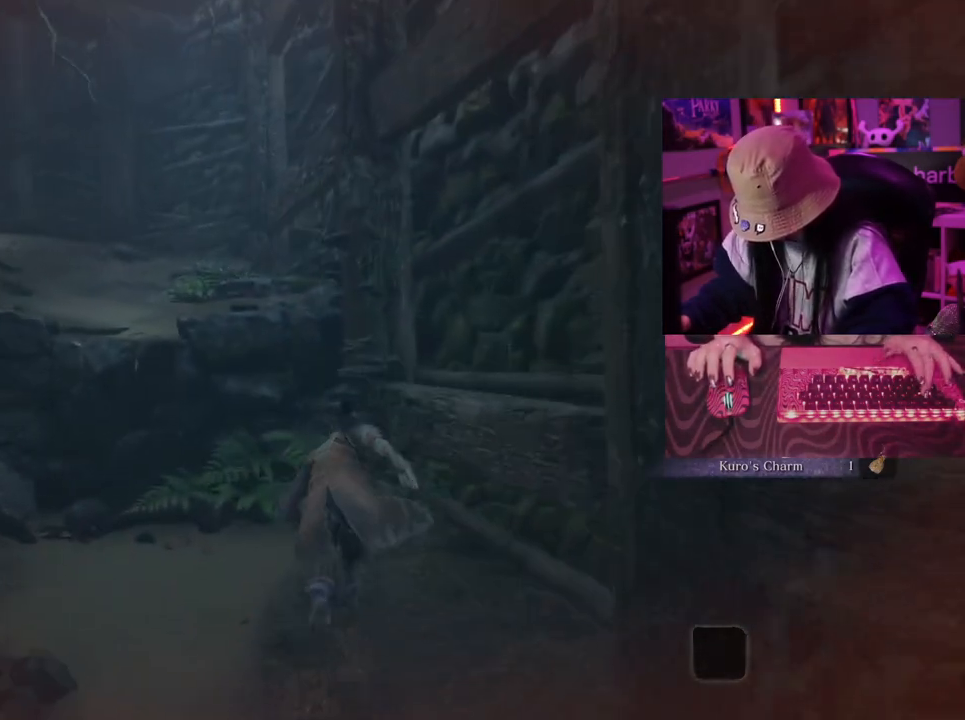
{"keys": ["w"], "events": [[133, "space", "down"], [217, "space", "up"]]}
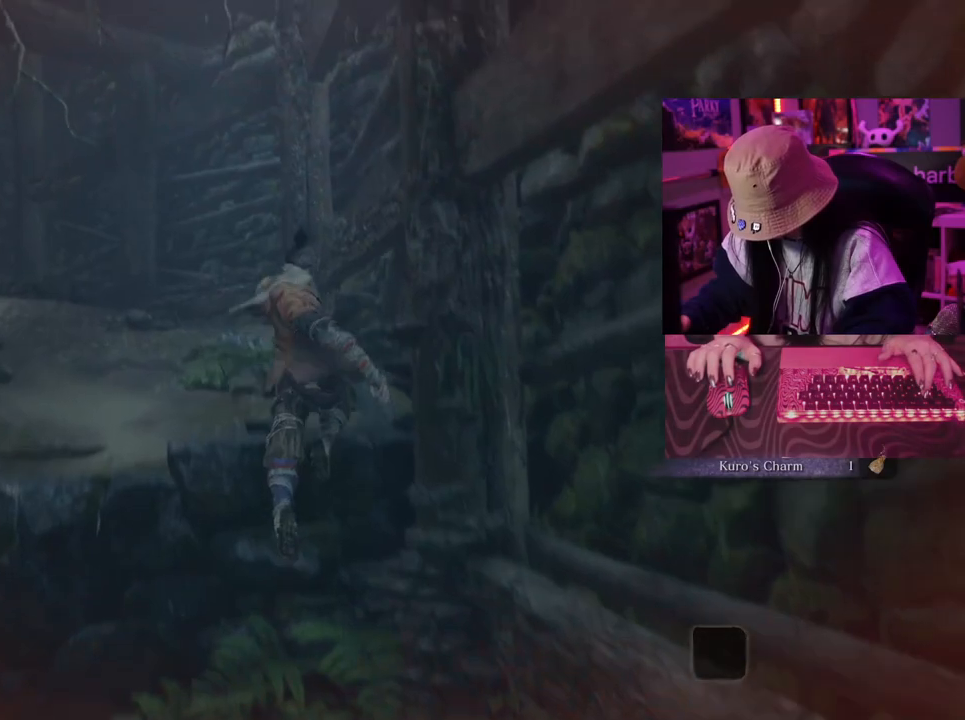
{"keys": ["w"], "events": []}
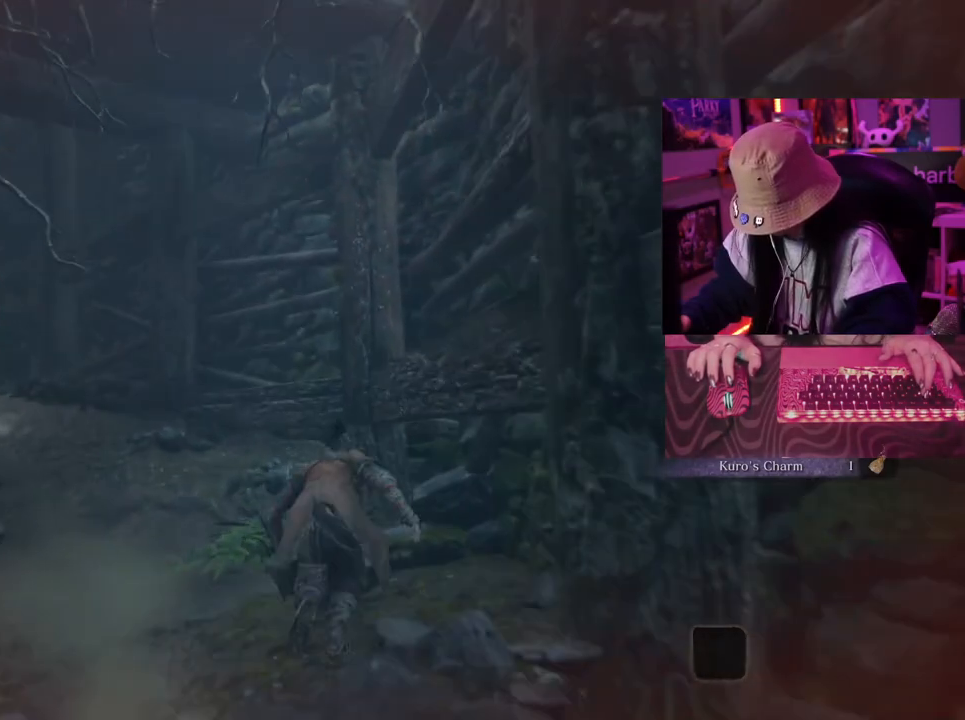
{"keys": ["space", "w"], "events": [[450, "space", "down"]]}
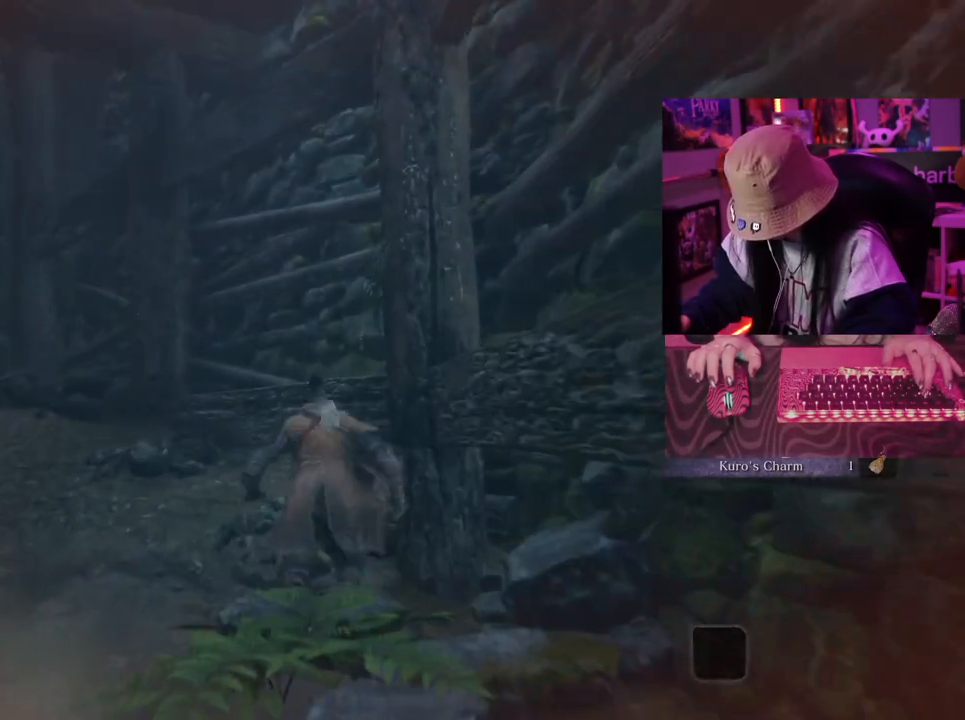
{"keys": ["w"], "events": [[33, "space", "up"]]}